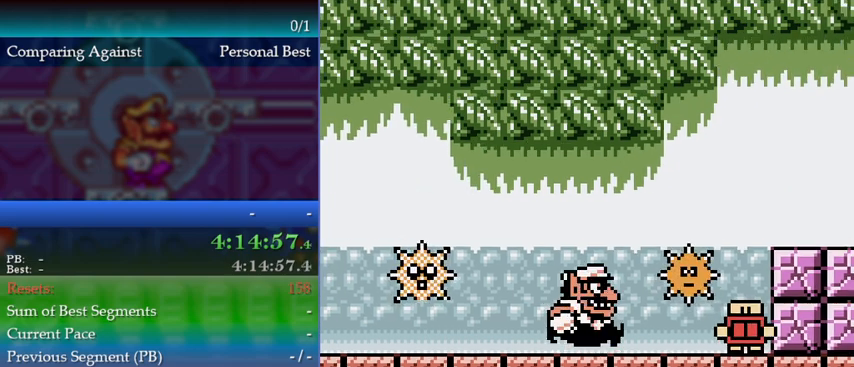
Gameplay with a controller (Nintendo layout); each line is a JSON object with the inputs held at the frame after it. "events" lists button and stick changes between this image and that frame as [ms after this image, input, new state], when the widget could be followed in between. Not read: L3 R3 left_stick.
{"buttons": [], "events": [[100, "DPAD_RIGHT", "up"], [133, "A", "up"]]}
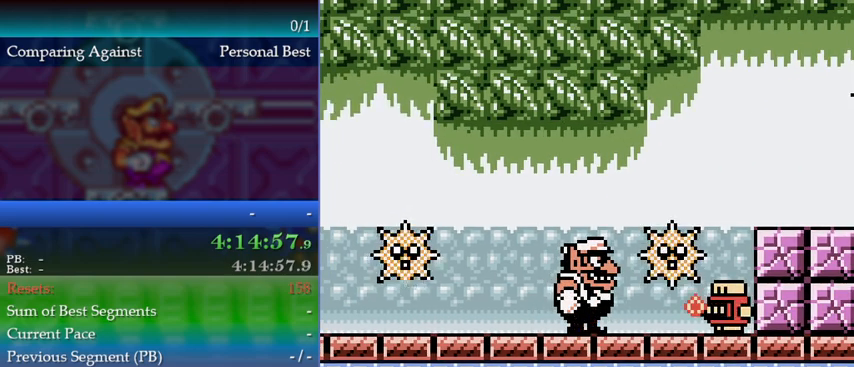
{"buttons": [], "events": []}
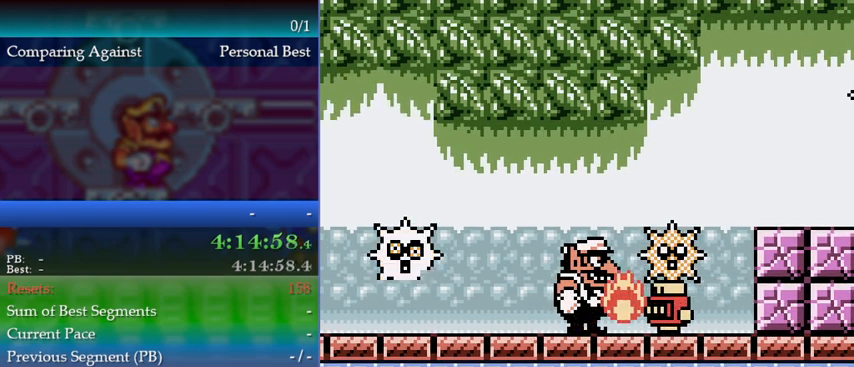
{"buttons": [], "events": []}
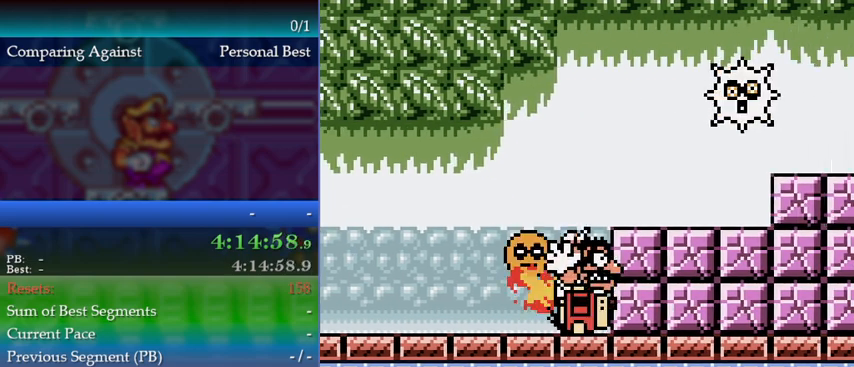
{"buttons": [], "events": []}
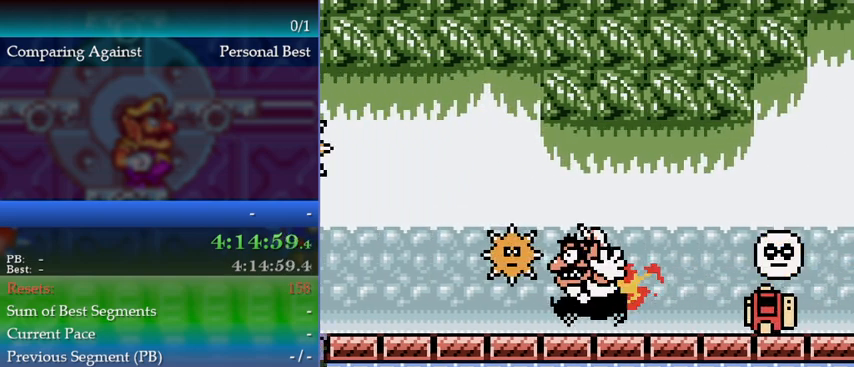
{"buttons": [], "events": []}
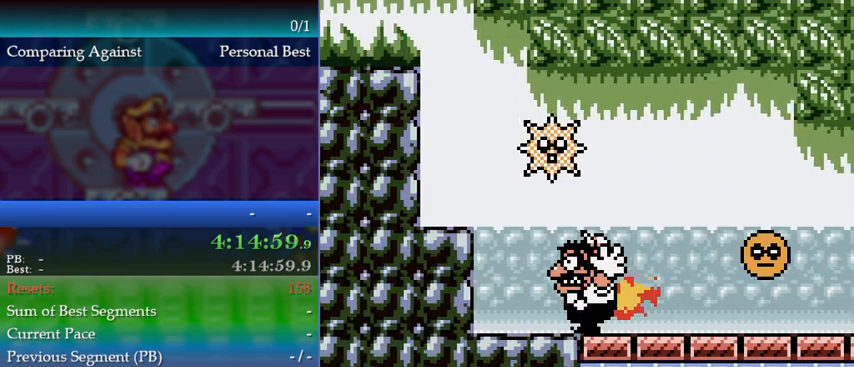
{"buttons": [], "events": []}
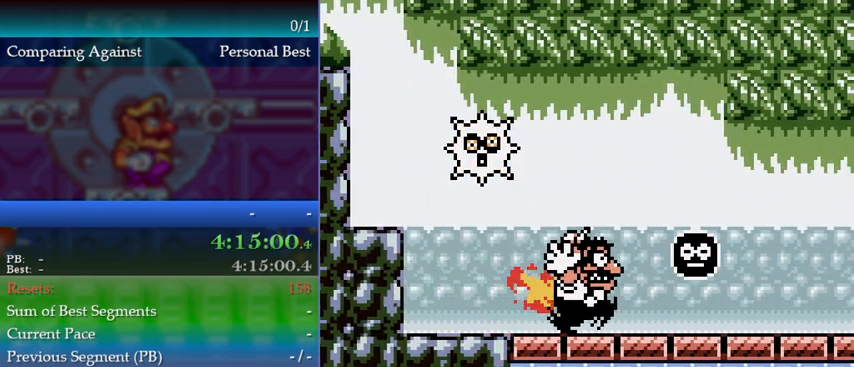
{"buttons": [], "events": []}
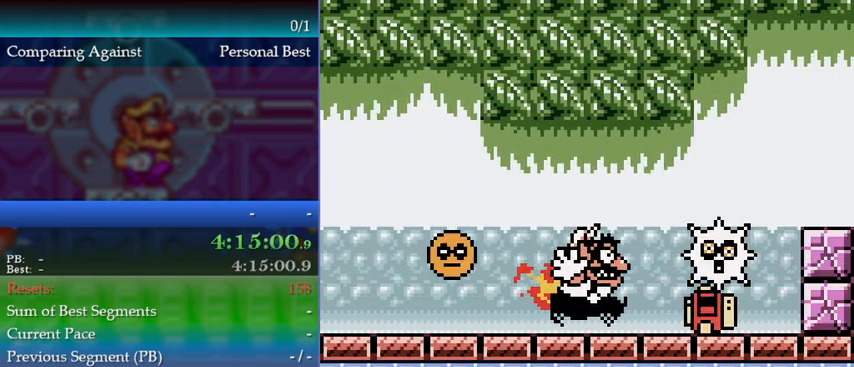
{"buttons": [], "events": []}
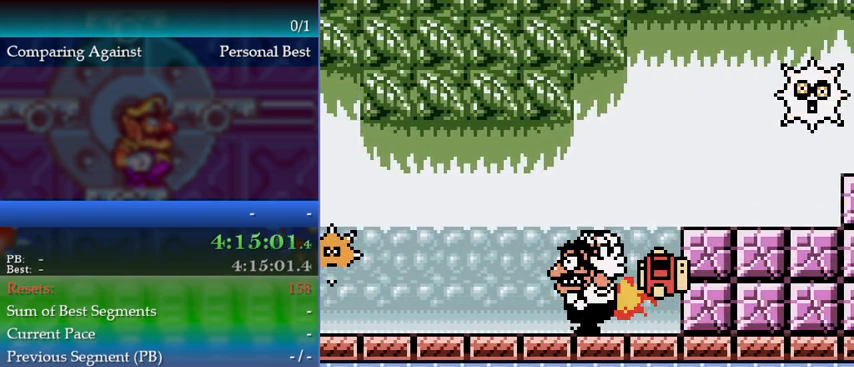
{"buttons": [], "events": []}
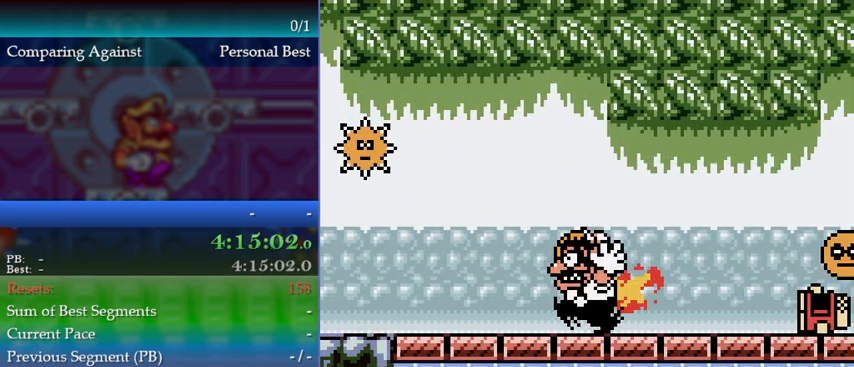
{"buttons": [], "events": []}
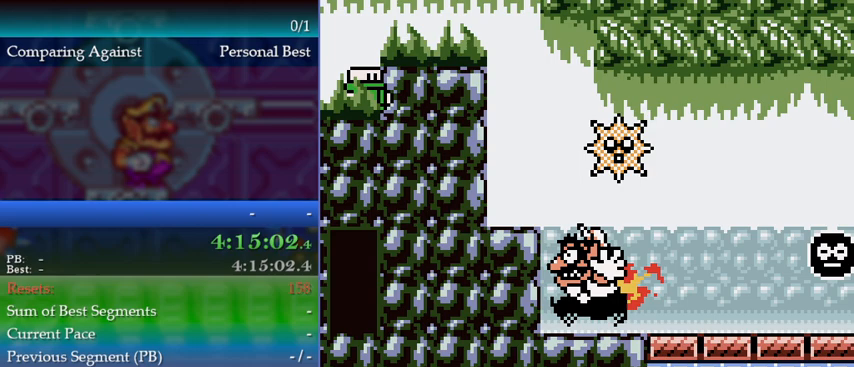
{"buttons": ["DPAD_LEFT"], "events": [[200, "DPAD_LEFT", "down"]]}
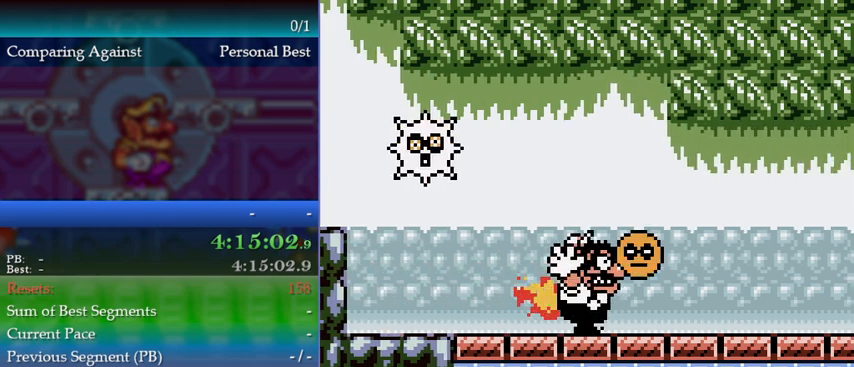
{"buttons": ["DPAD_LEFT"], "events": []}
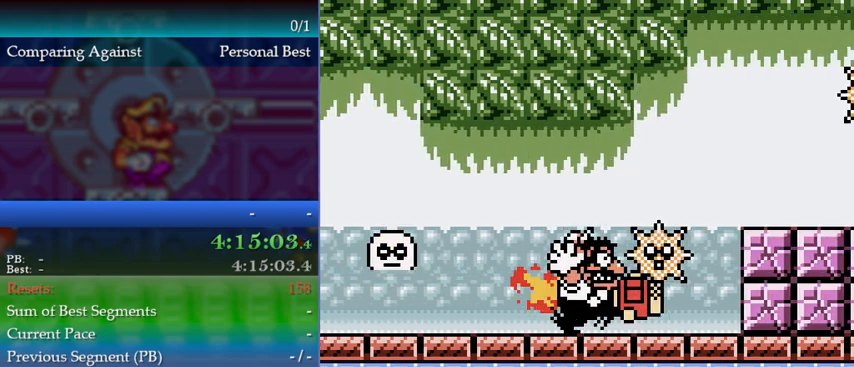
{"buttons": ["DPAD_LEFT"], "events": []}
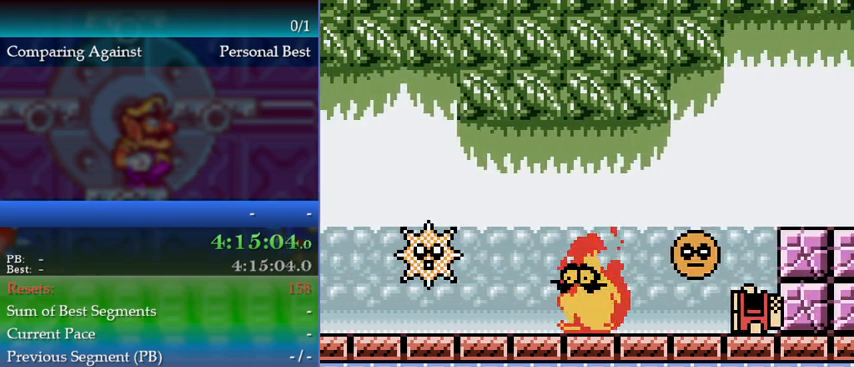
{"buttons": ["DPAD_LEFT"], "events": []}
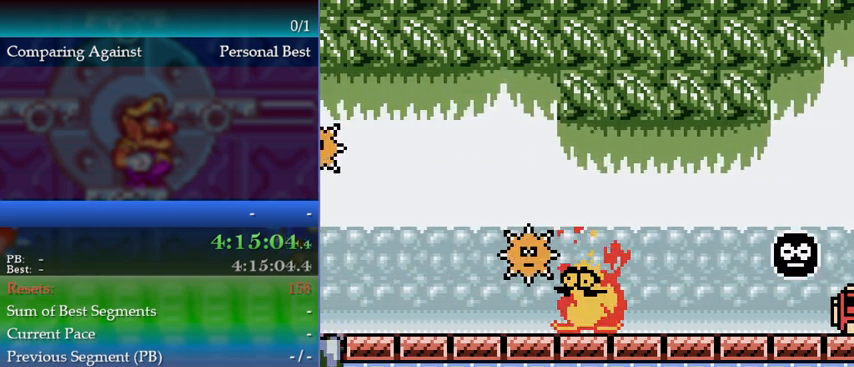
{"buttons": ["DPAD_LEFT"], "events": []}
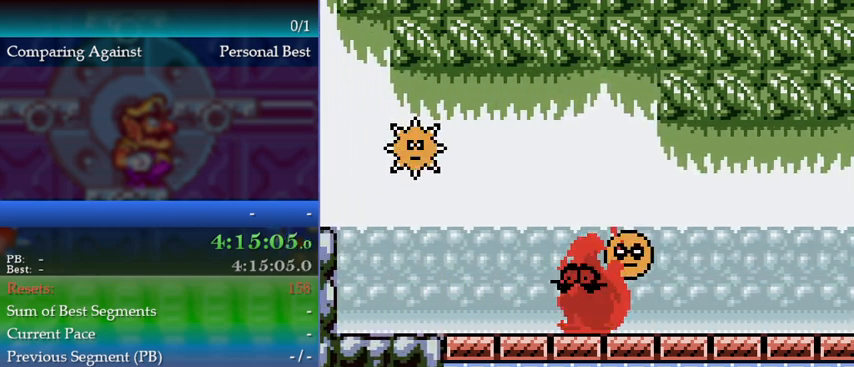
{"buttons": ["DPAD_LEFT"], "events": []}
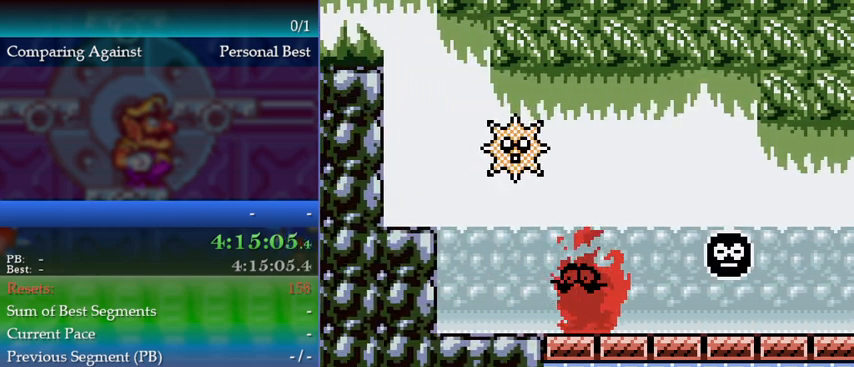
{"buttons": ["DPAD_LEFT"], "events": []}
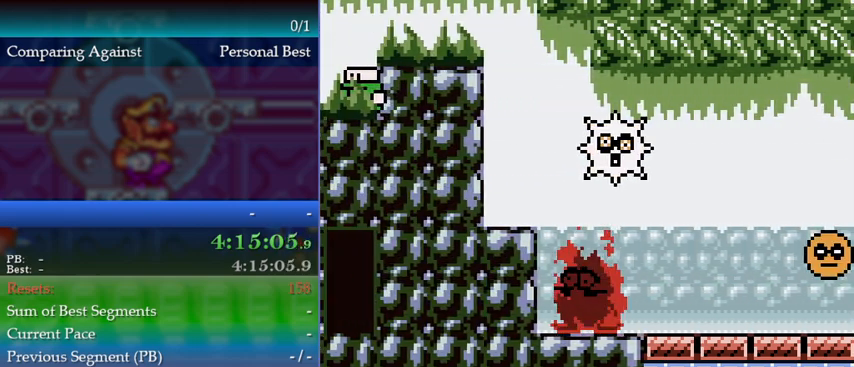
{"buttons": ["DPAD_LEFT"], "events": []}
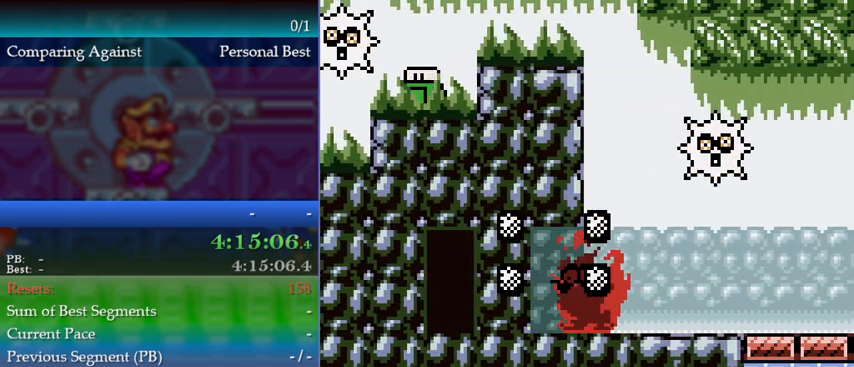
{"buttons": ["DPAD_LEFT"], "events": []}
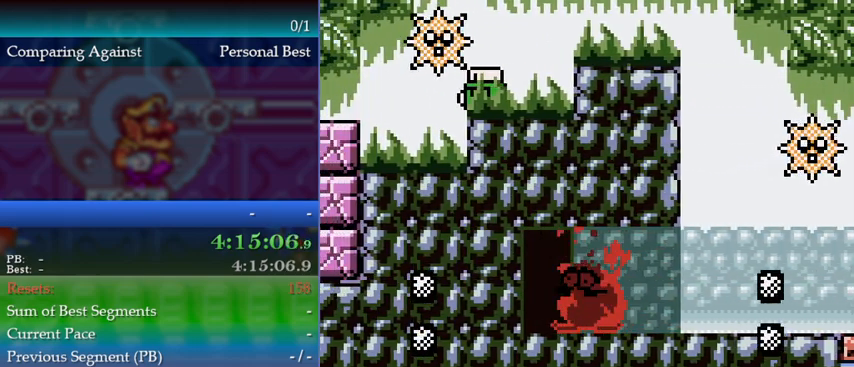
{"buttons": ["DPAD_LEFT"], "events": []}
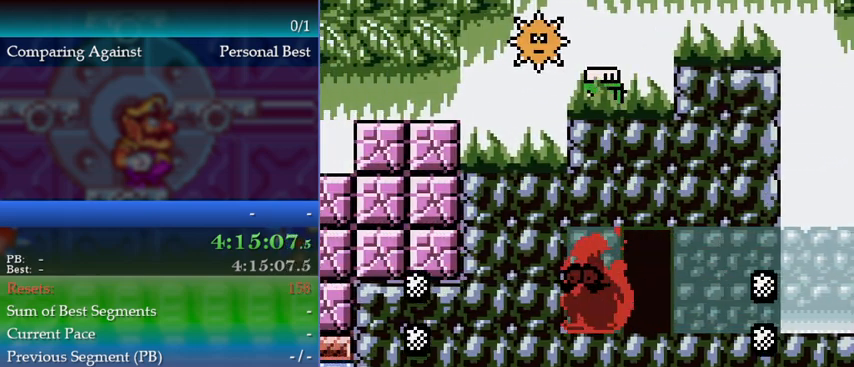
{"buttons": [], "events": [[467, "DPAD_LEFT", "up"]]}
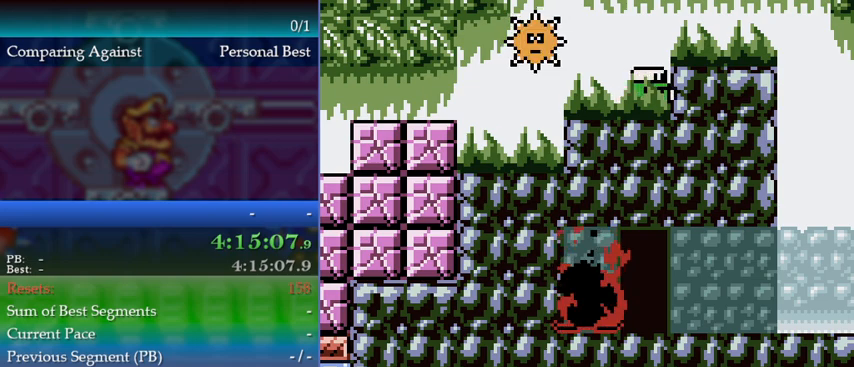
{"buttons": ["DPAD_RIGHT"], "events": [[100, "DPAD_RIGHT", "down"], [267, "DPAD_RIGHT", "up"], [500, "DPAD_RIGHT", "down"]]}
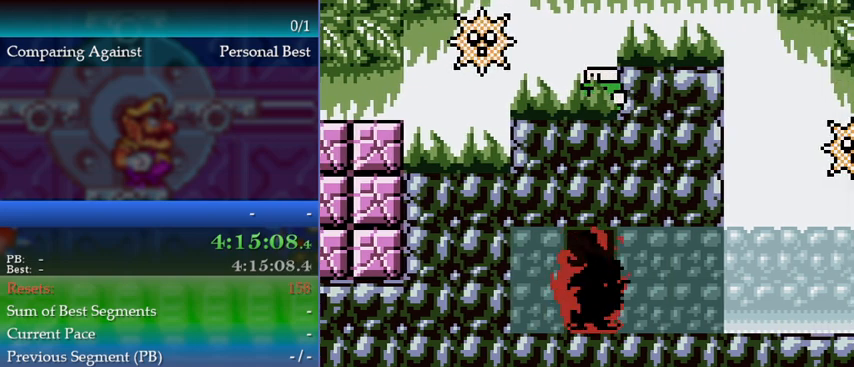
{"buttons": [], "events": [[67, "DPAD_RIGHT", "up"]]}
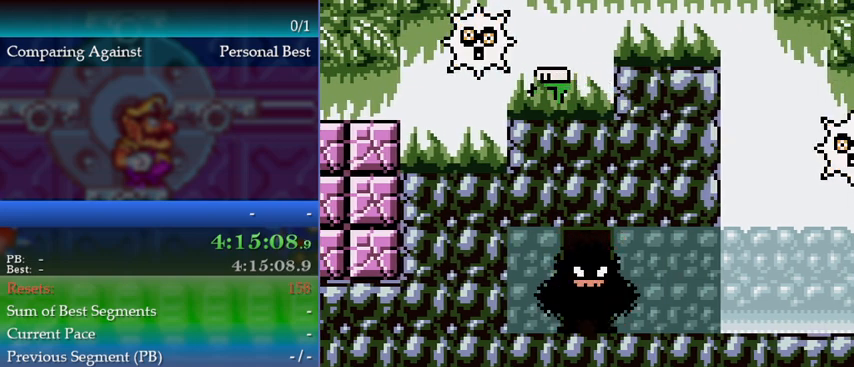
{"buttons": [], "events": []}
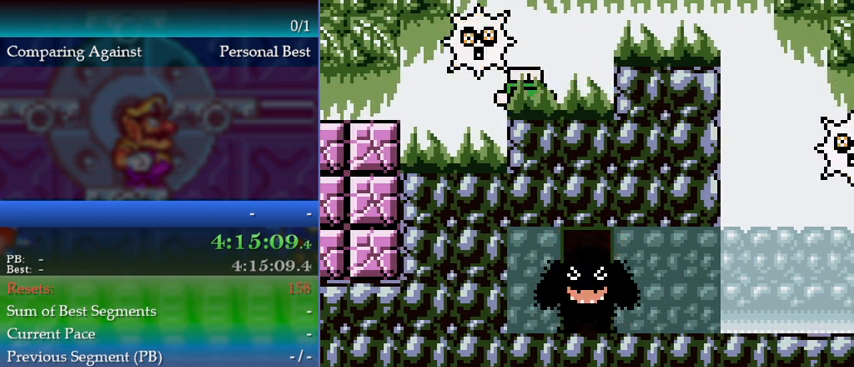
{"buttons": [], "events": [[367, "DPAD_UP", "down"], [433, "DPAD_UP", "up"]]}
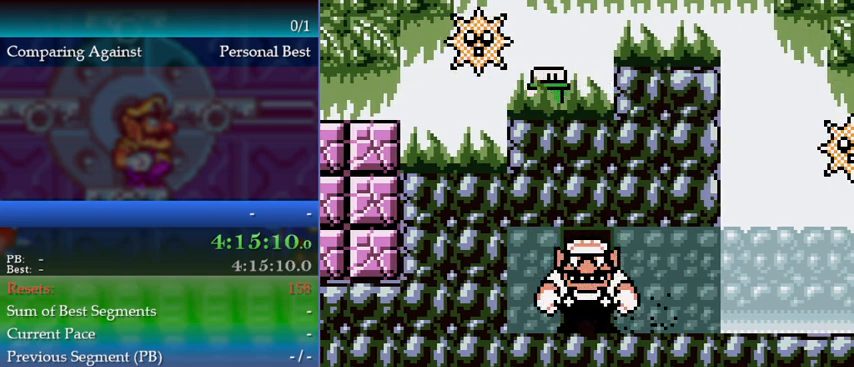
{"buttons": ["DPAD_RIGHT"], "events": [[33, "DPAD_UP", "down"], [100, "DPAD_UP", "up"], [200, "DPAD_UP", "down"], [267, "DPAD_UP", "up"], [333, "DPAD_UP", "down"], [433, "DPAD_UP", "up"], [467, "DPAD_RIGHT", "down"]]}
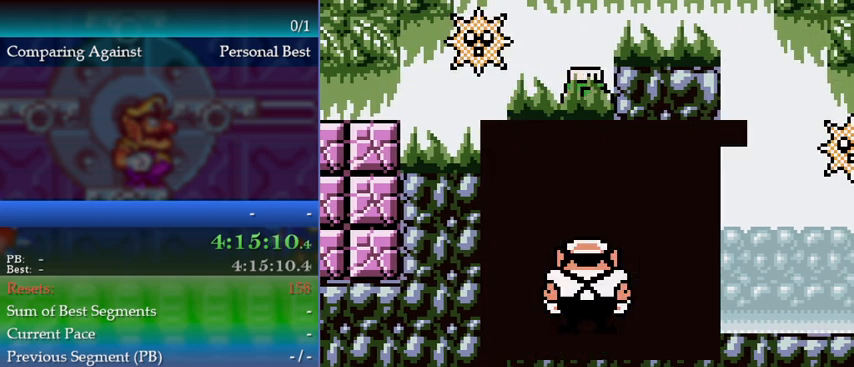
{"buttons": ["DPAD_RIGHT"], "events": []}
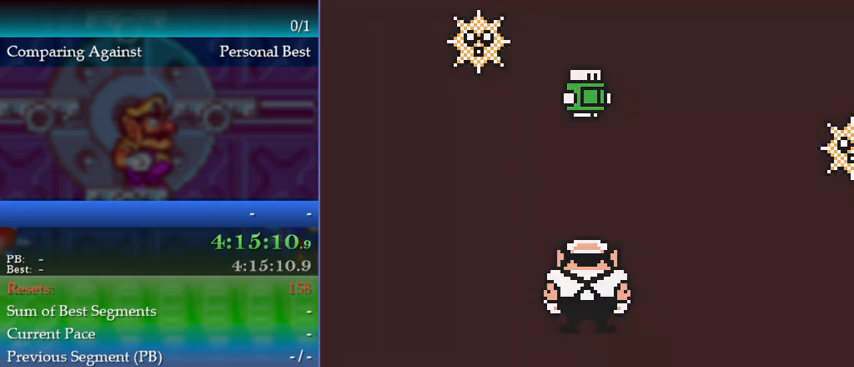
{"buttons": ["DPAD_RIGHT"], "events": []}
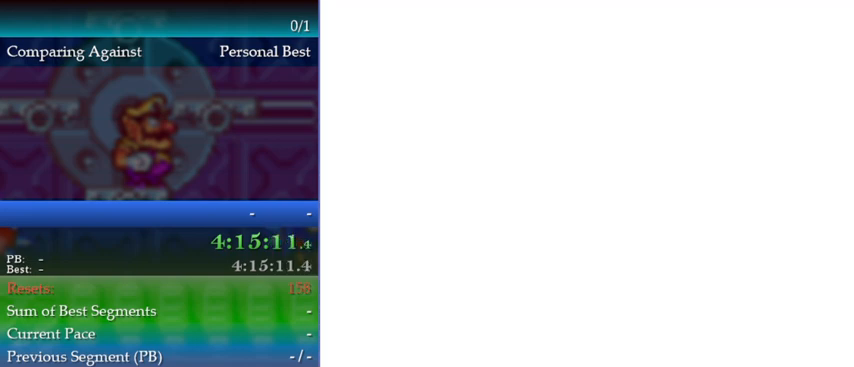
{"buttons": ["DPAD_RIGHT"], "events": []}